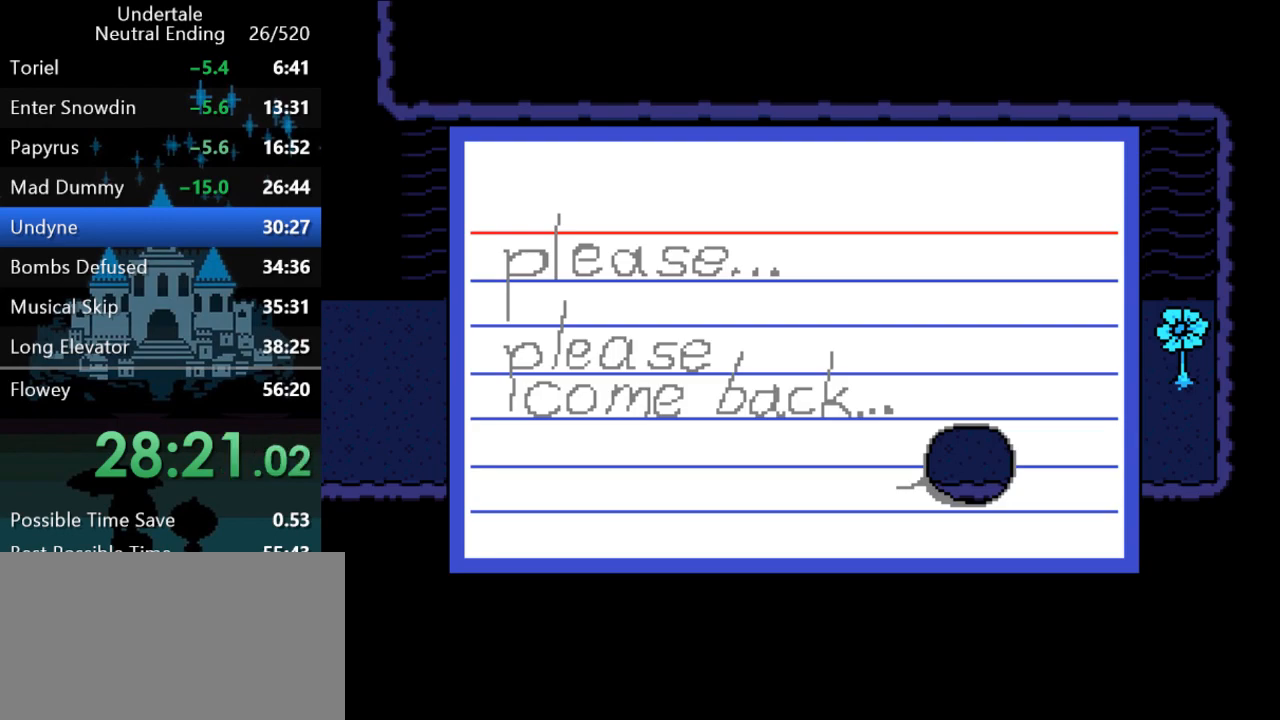
Gameplay with keyboard; each line is a JSON object with the keys held at the frame after it. "events" lists presses ("down") and releases ("up") of "c", "ctrl", "down", "left", "return", "right", "shift", "up", "x" and "z" between this image and that frame as [ms after this image, input, new state], when the widget could be followed in between. No other keys are recorded. Mouse input is not recorded.
{"keys": ["right"], "events": [[450, "right", "down"]]}
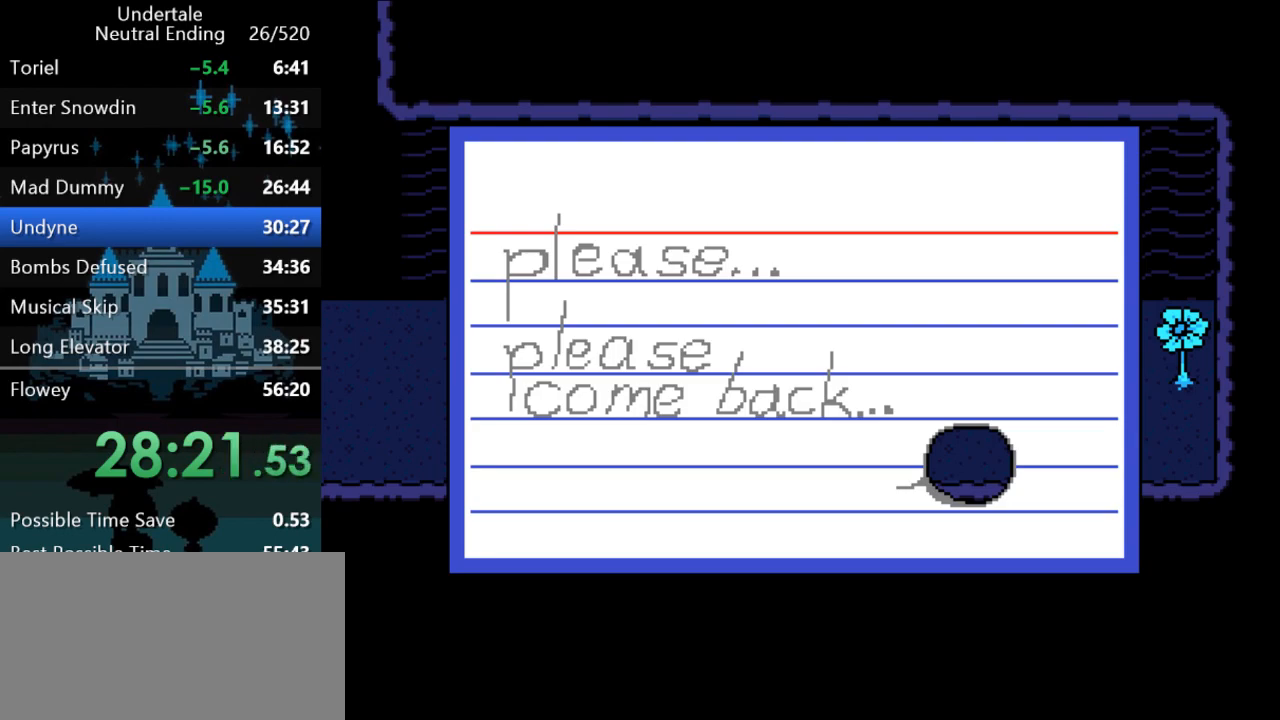
{"keys": ["right"], "events": []}
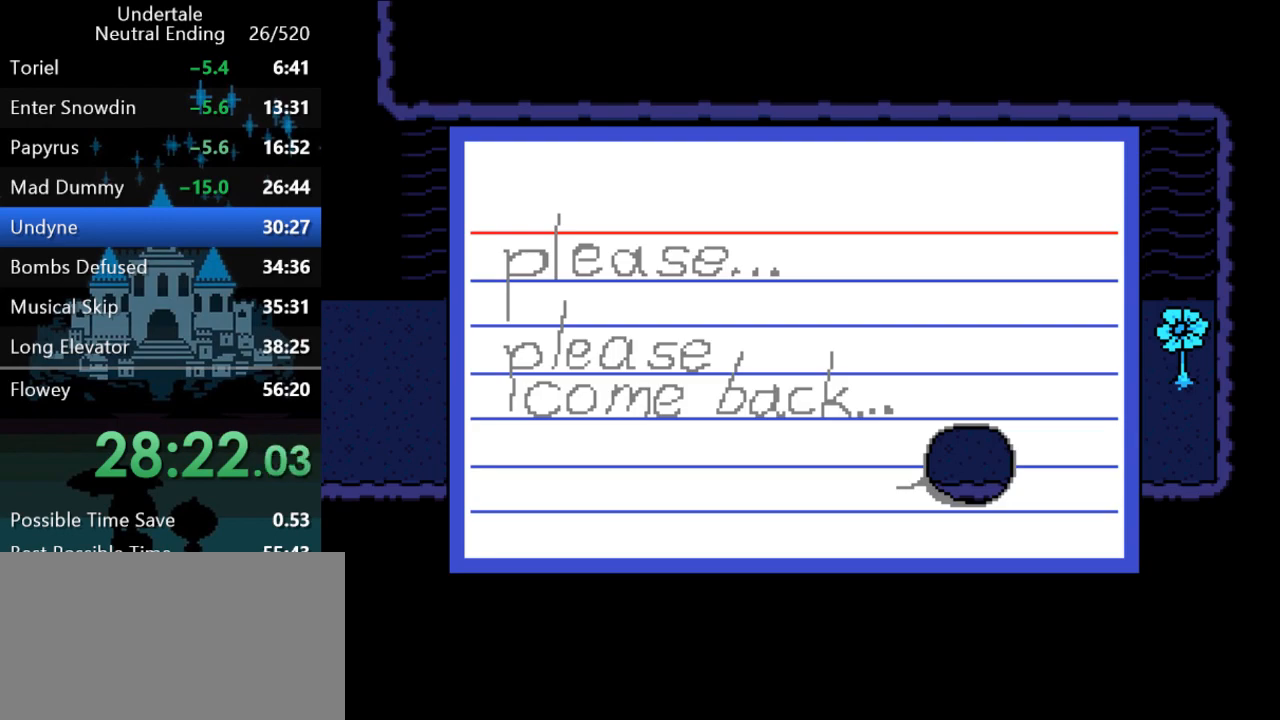
{"keys": ["right"], "events": []}
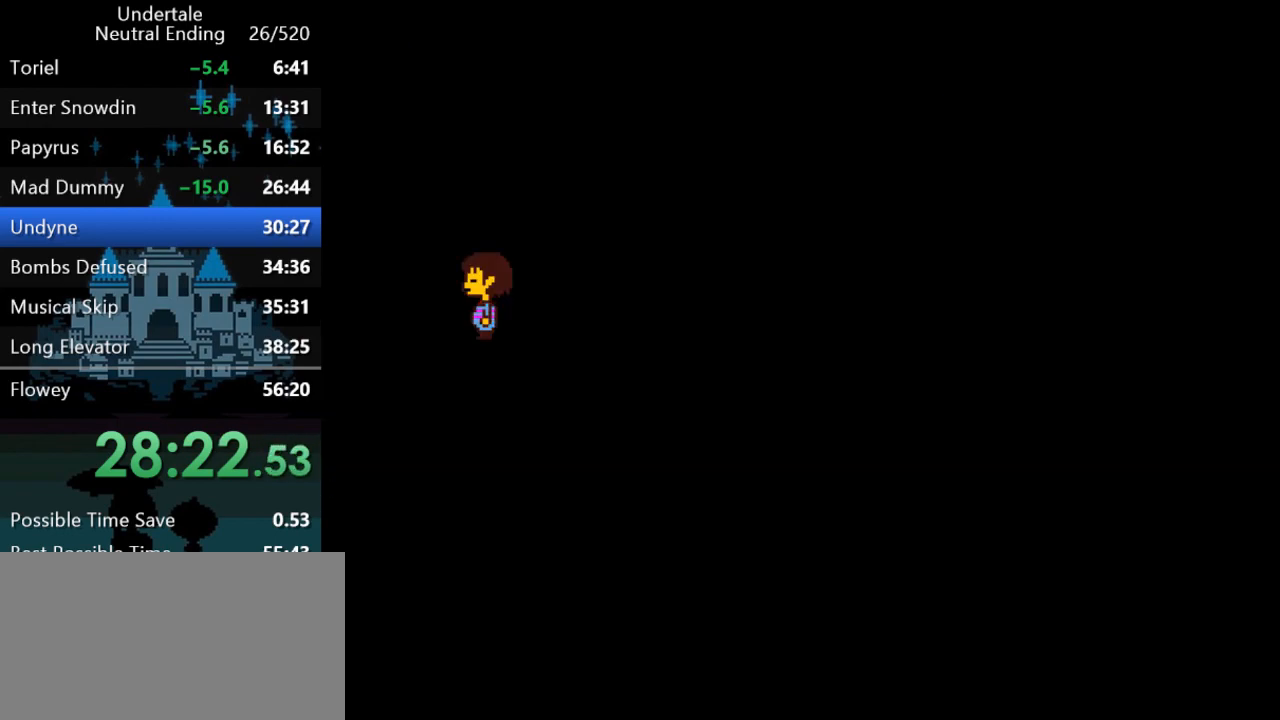
{"keys": ["right"], "events": []}
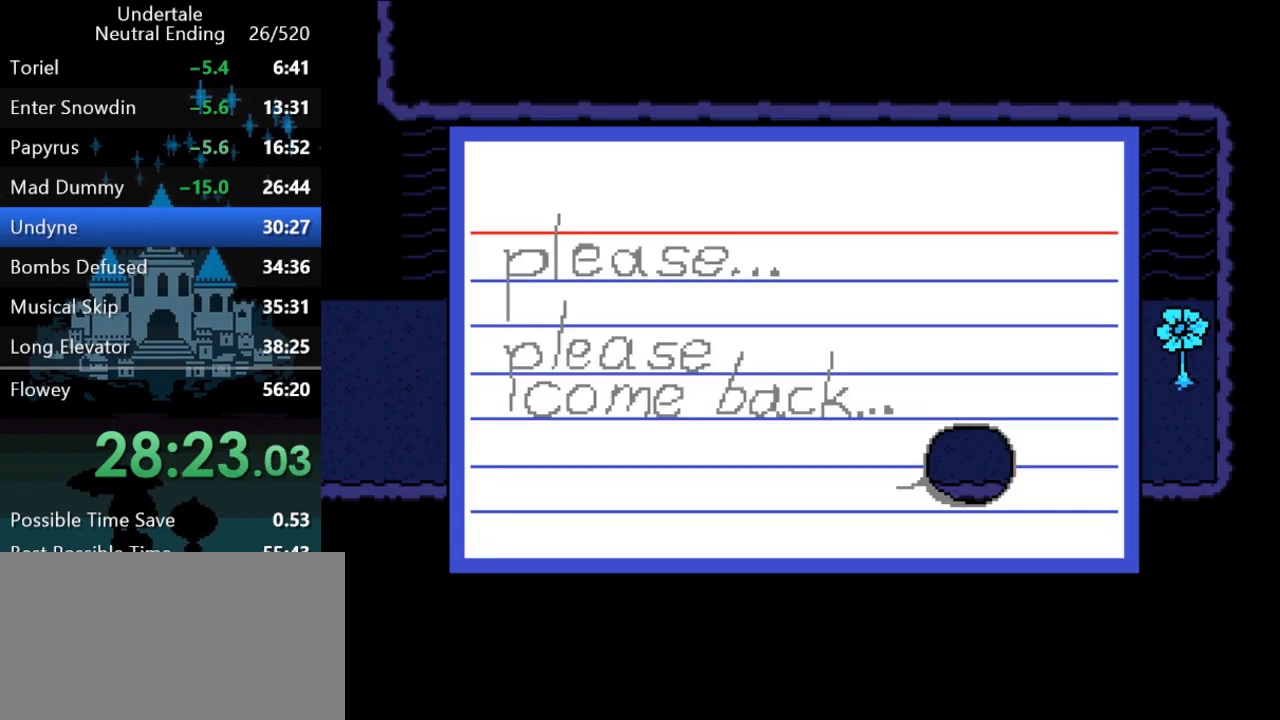
{"keys": ["return", "right", "shift", "x", "z"], "events": [[400, "return", "down"], [400, "shift", "down"], [400, "x", "down"], [400, "z", "down"], [433, "return", "up"], [433, "shift", "up"], [433, "x", "up"], [433, "z", "up"], [467, "shift", "down"], [500, "return", "down"], [500, "x", "down"], [500, "z", "down"]]}
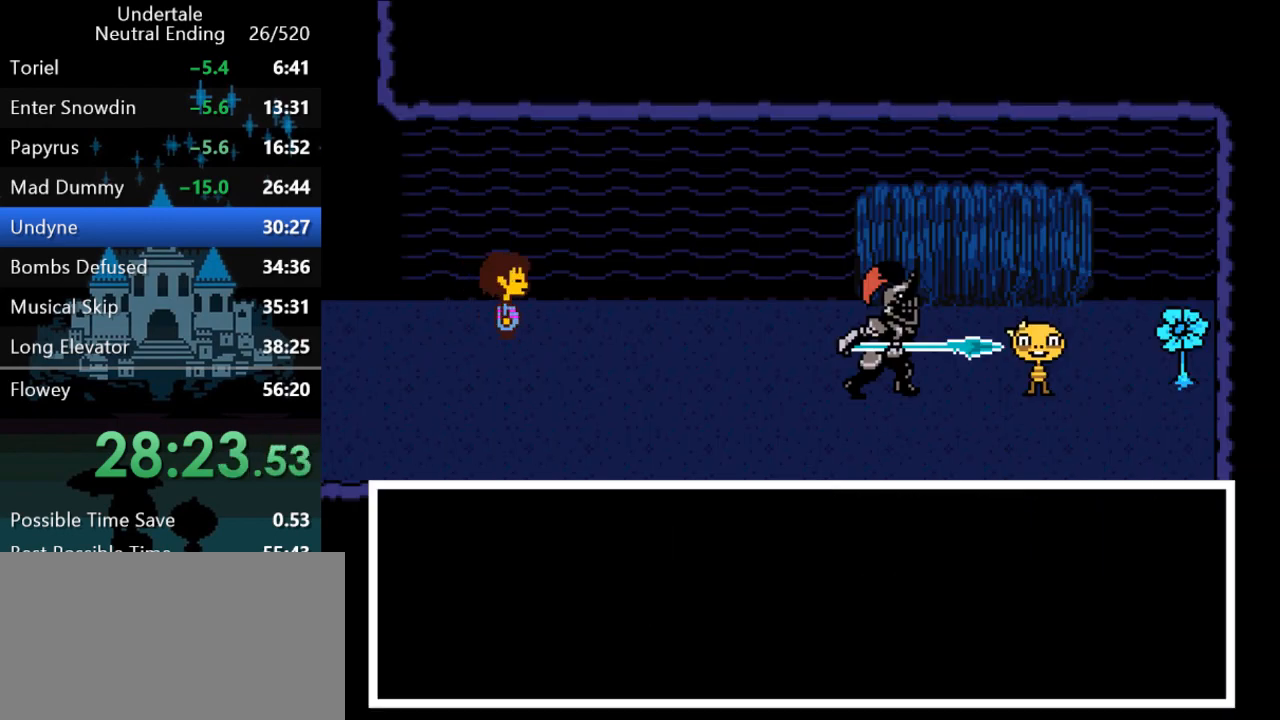
{"keys": ["down", "right"], "events": [[33, "return", "up"], [33, "shift", "up"], [33, "x", "up"], [33, "z", "up"], [67, "return", "down"], [67, "shift", "down"], [100, "x", "down"], [100, "z", "down"], [133, "return", "up"], [133, "shift", "up"], [133, "x", "up"], [133, "z", "up"], [167, "shift", "down"], [233, "shift", "up"], [467, "down", "down"]]}
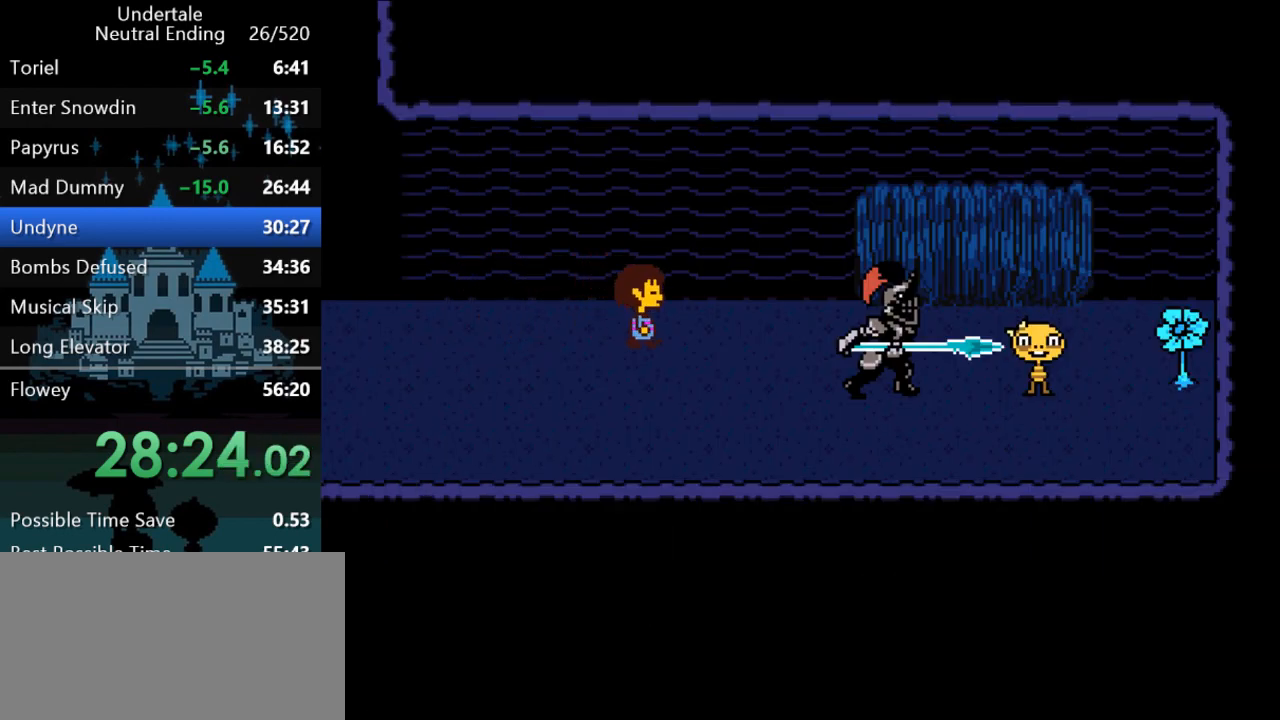
{"keys": ["right"], "events": [[217, "down", "up"]]}
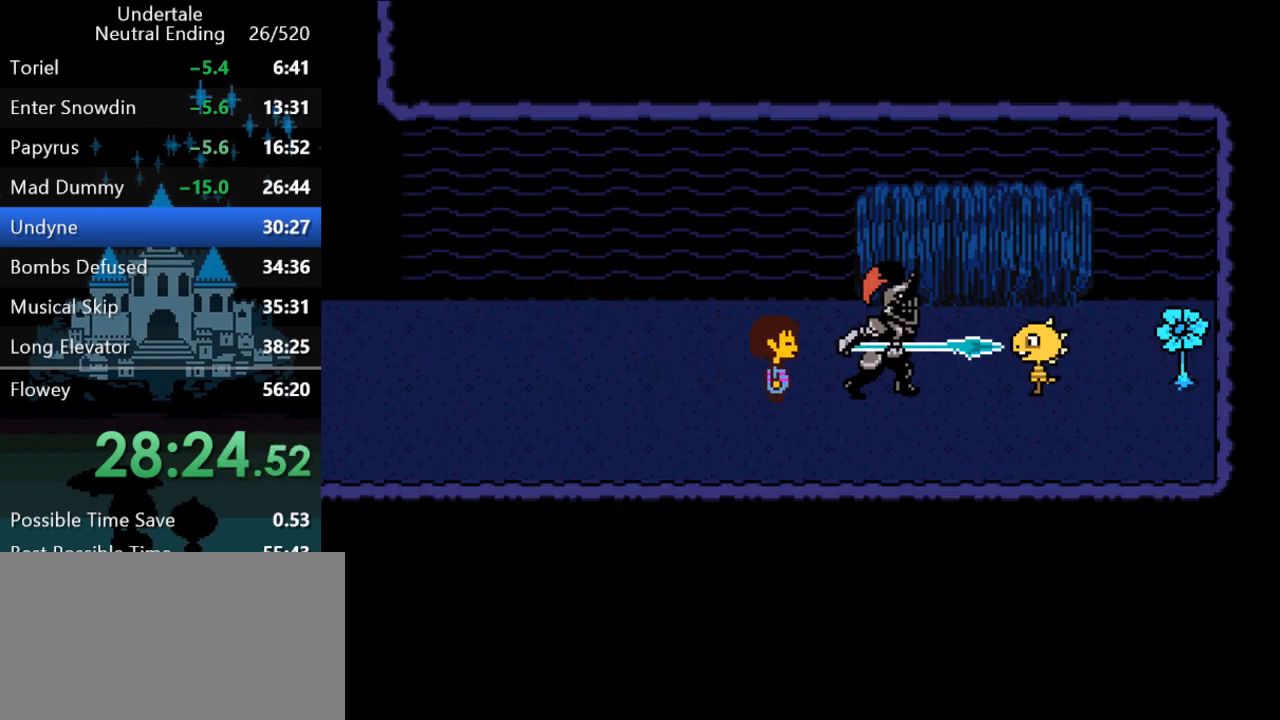
{"keys": ["right"], "events": [[50, "down", "down"], [83, "down", "up"]]}
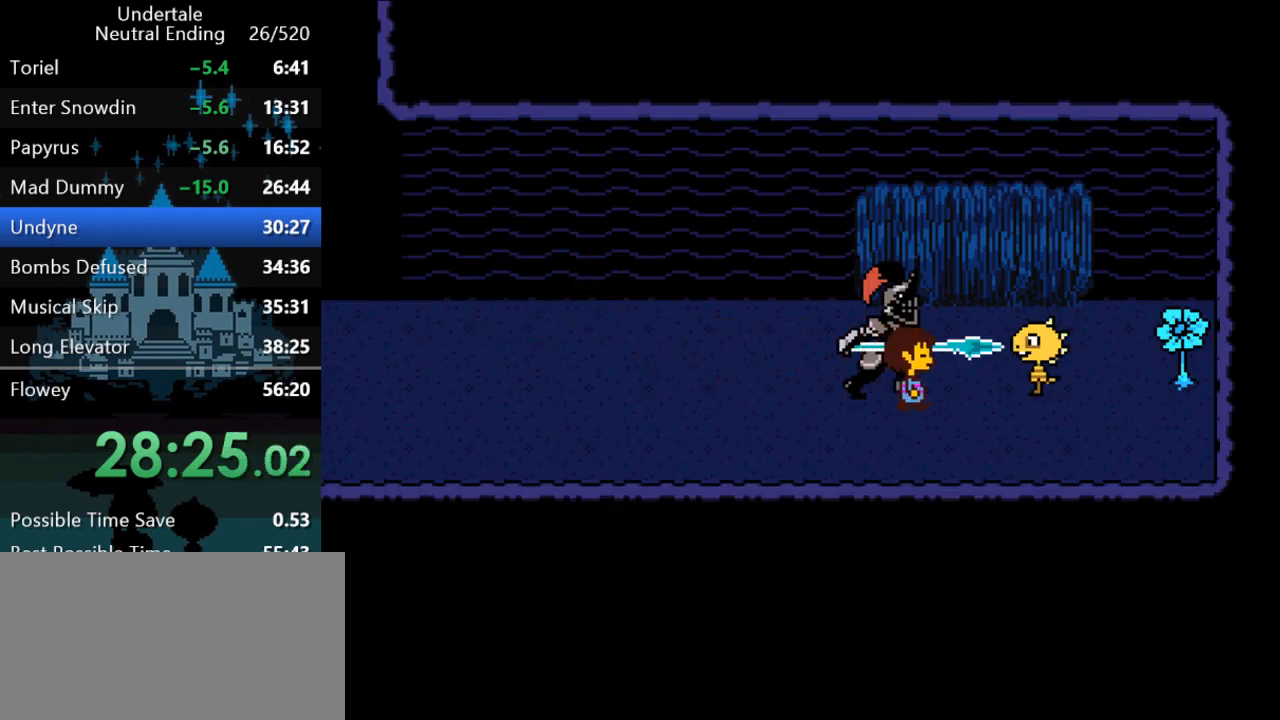
{"keys": ["right"], "events": [[267, "up", "down"], [300, "up", "up"]]}
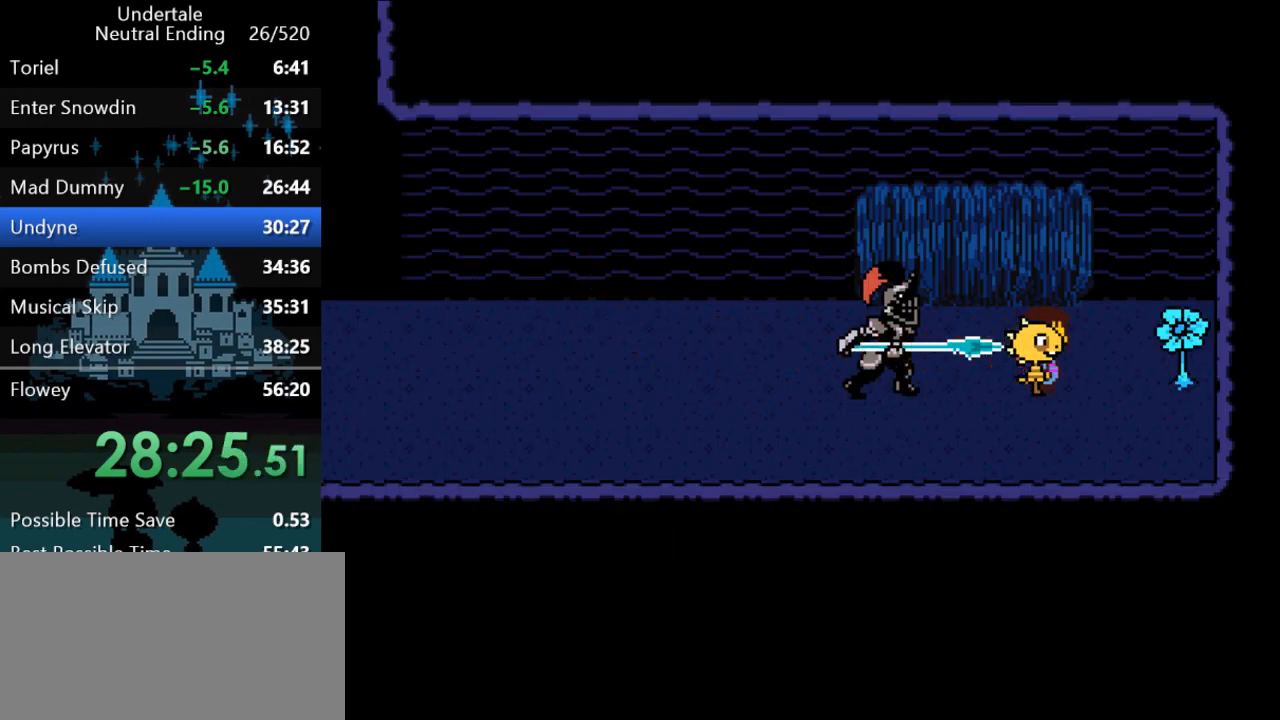
{"keys": [], "events": [[200, "right", "up"], [233, "left", "down"], [367, "left", "up"]]}
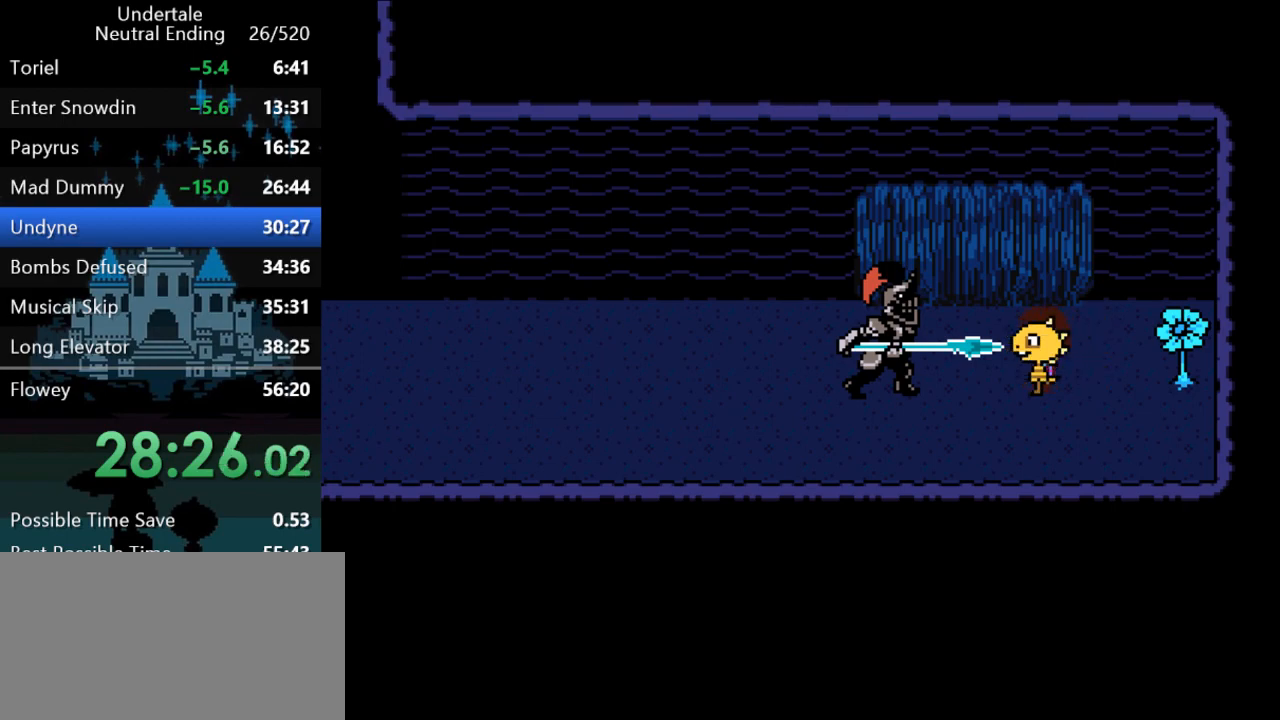
{"keys": [], "events": [[250, "down", "down"], [283, "down", "up"]]}
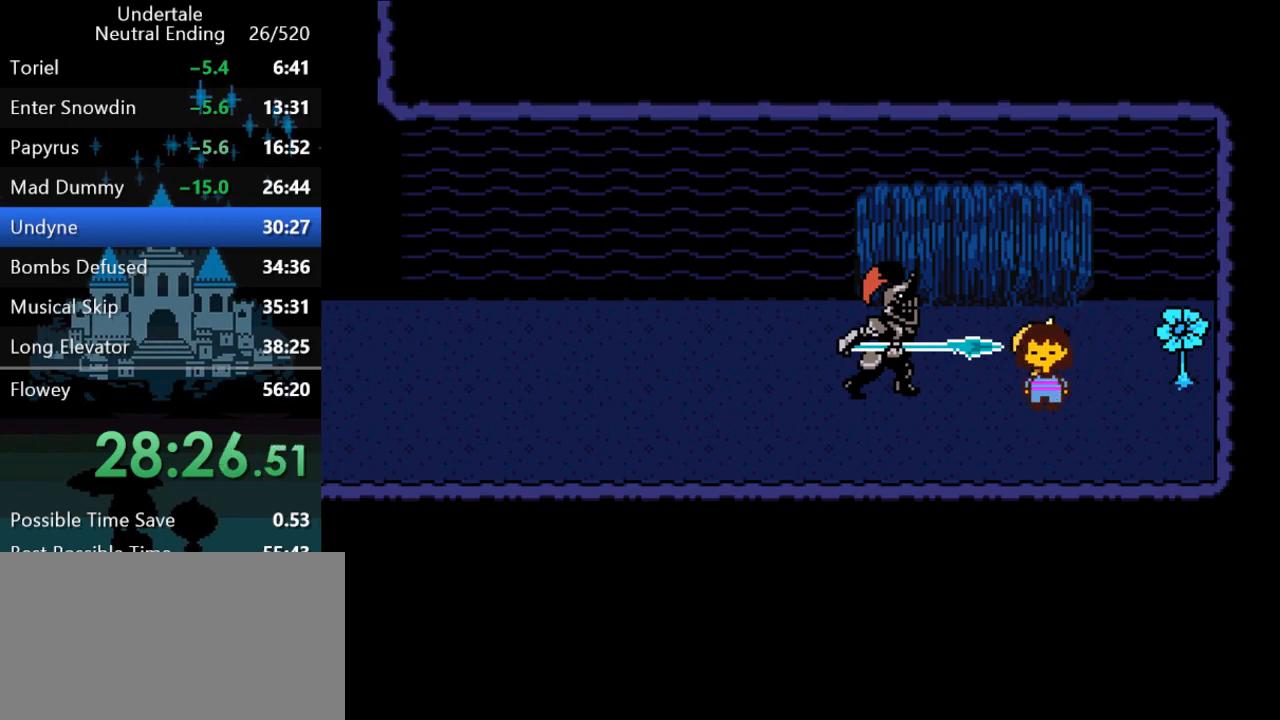
{"keys": [], "events": [[217, "right", "down"], [250, "right", "up"]]}
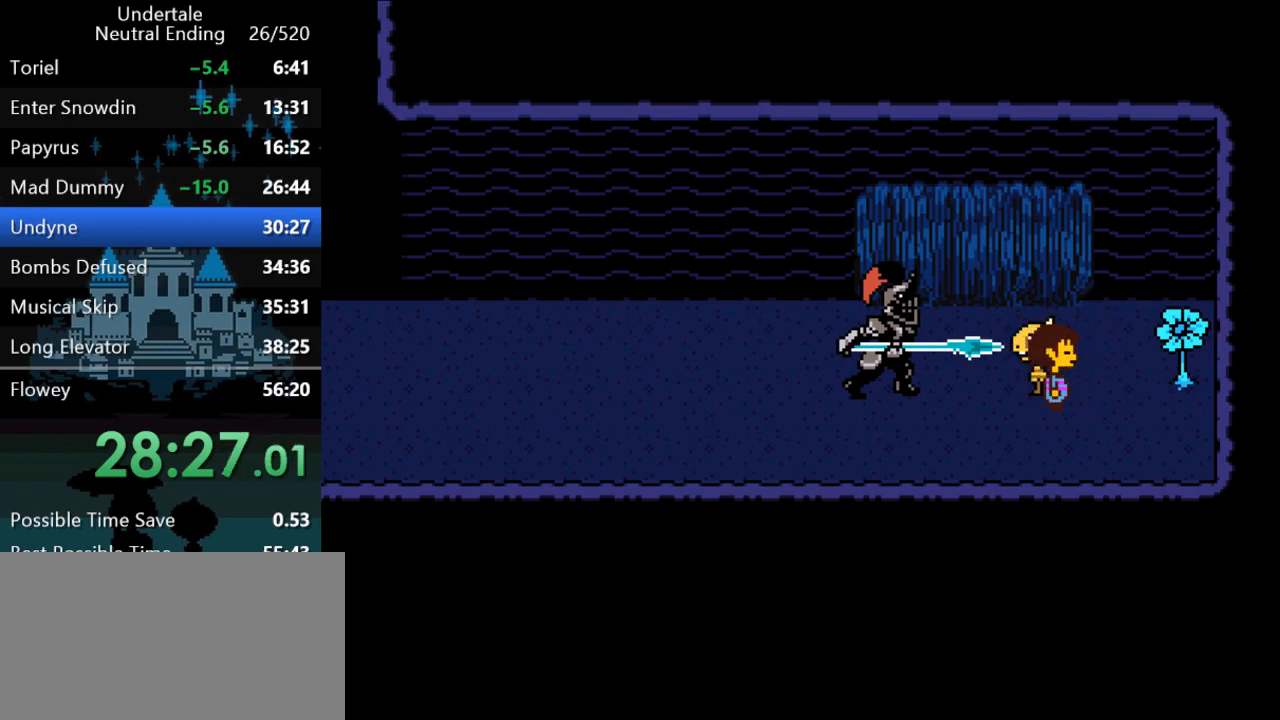
{"keys": [], "events": [[33, "return", "down"], [33, "shift", "down"], [67, "return", "up"], [100, "shift", "up"], [100, "x", "down"], [100, "z", "down"], [133, "shift", "down"], [133, "x", "up"], [133, "z", "up"], [200, "shift", "up"], [233, "return", "down"], [233, "shift", "down"], [233, "x", "down"], [233, "z", "down"], [267, "return", "up"], [267, "shift", "up"], [267, "x", "up"], [267, "z", "up"], [333, "return", "down"], [333, "shift", "down"], [333, "x", "down"], [333, "z", "down"], [367, "return", "up"], [367, "shift", "up"], [367, "z", "up"], [400, "x", "up"], [433, "return", "down"], [433, "shift", "down"], [433, "x", "down"], [433, "z", "down"], [467, "return", "up"], [467, "shift", "up"], [467, "x", "up"], [467, "z", "up"]]}
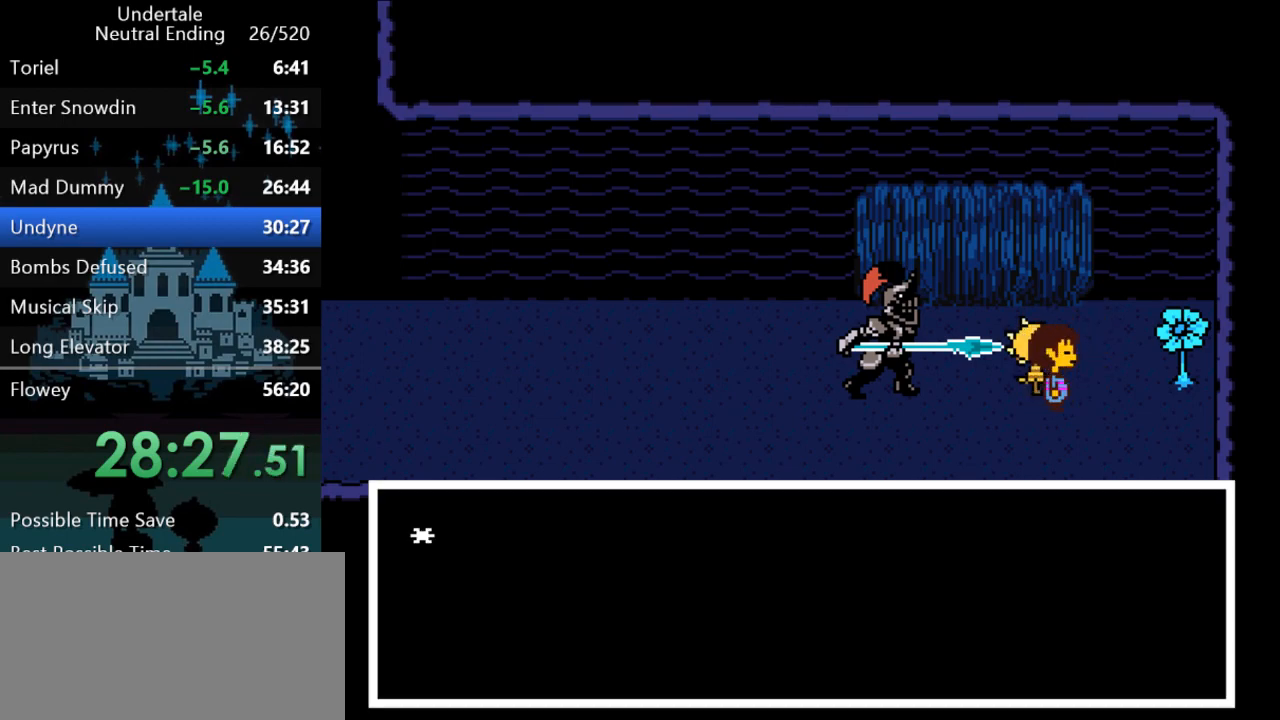
{"keys": ["x", "z"], "events": [[33, "return", "down"], [33, "shift", "down"], [33, "x", "down"], [67, "return", "up"], [67, "shift", "up"], [67, "x", "up"], [100, "x", "down"], [100, "z", "down"], [133, "return", "down"], [133, "shift", "down"], [133, "x", "up"], [133, "z", "up"], [167, "return", "up"], [167, "shift", "up"], [200, "x", "down"], [200, "z", "down"], [233, "return", "down"], [233, "shift", "down"], [233, "x", "up"], [233, "z", "up"], [267, "return", "up"], [267, "shift", "up"], [300, "x", "down"], [300, "z", "down"], [333, "return", "down"], [333, "shift", "down"], [333, "x", "up"], [333, "z", "up"], [383, "return", "up"], [383, "shift", "up"], [383, "x", "down"], [383, "z", "down"], [417, "x", "up"], [417, "z", "up"], [450, "return", "down"], [450, "shift", "down"], [483, "return", "up"], [483, "shift", "up"], [483, "x", "down"], [483, "z", "down"]]}
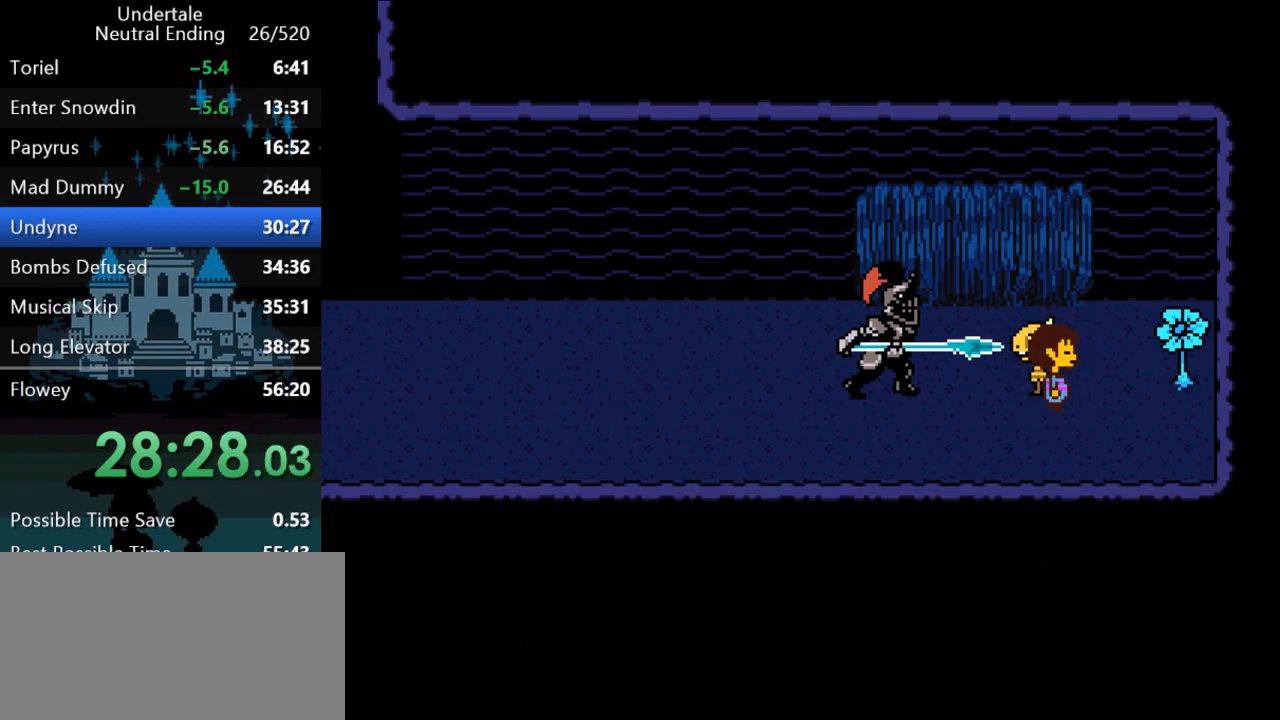
{"keys": [], "events": [[17, "x", "up"], [17, "z", "up"], [50, "return", "down"], [50, "shift", "down"], [117, "return", "up"], [117, "shift", "up"], [283, "left", "down"], [417, "left", "up"]]}
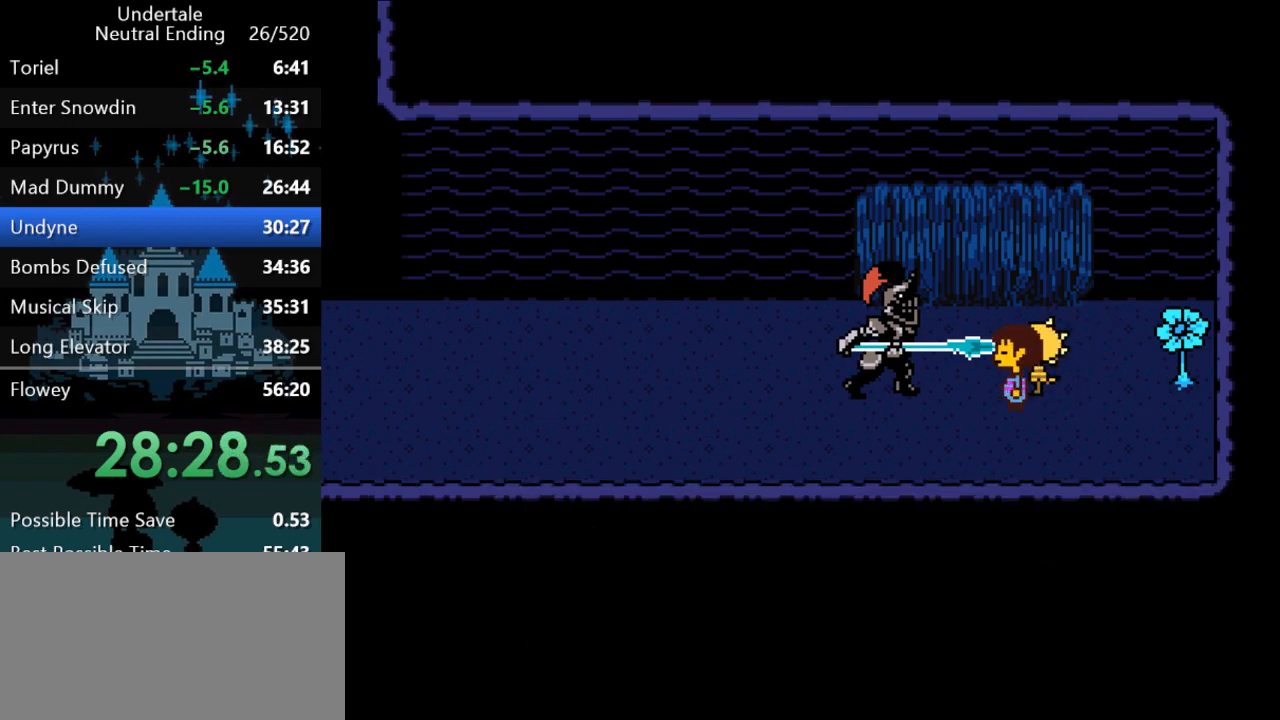
{"keys": [], "events": [[183, "right", "down"], [283, "right", "up"]]}
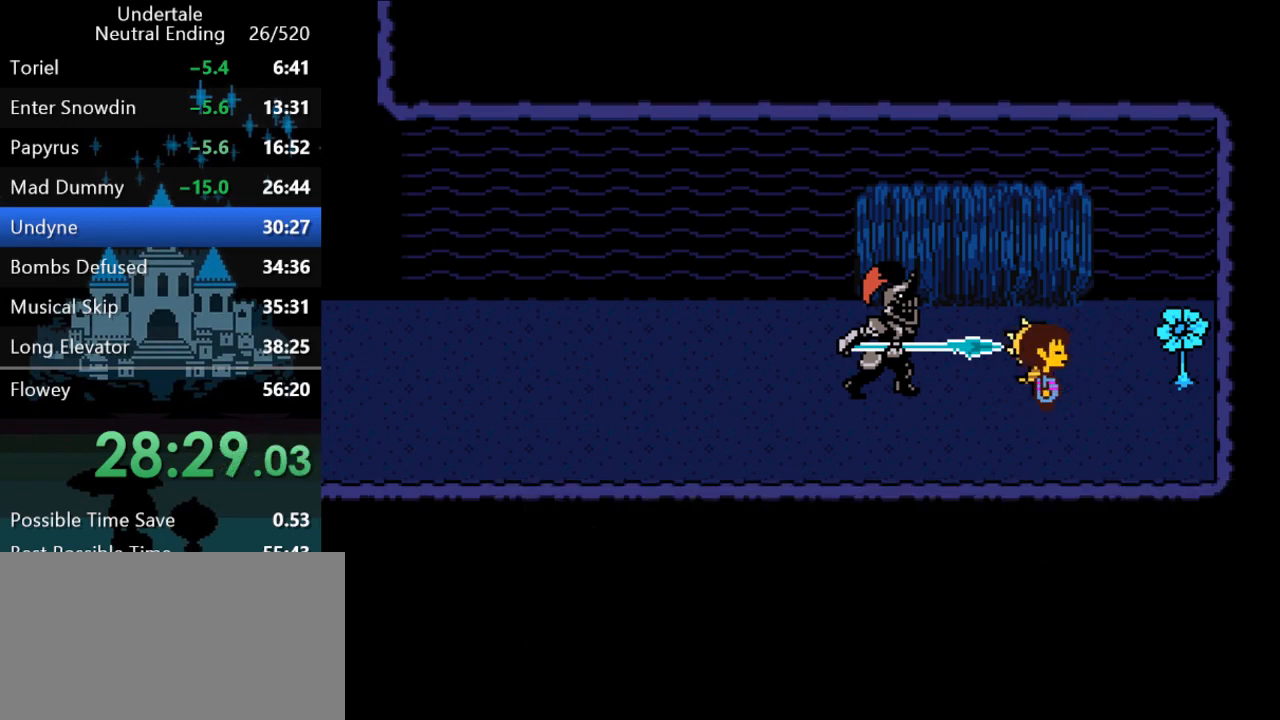
{"keys": [], "events": [[300, "left", "down"], [333, "left", "up"]]}
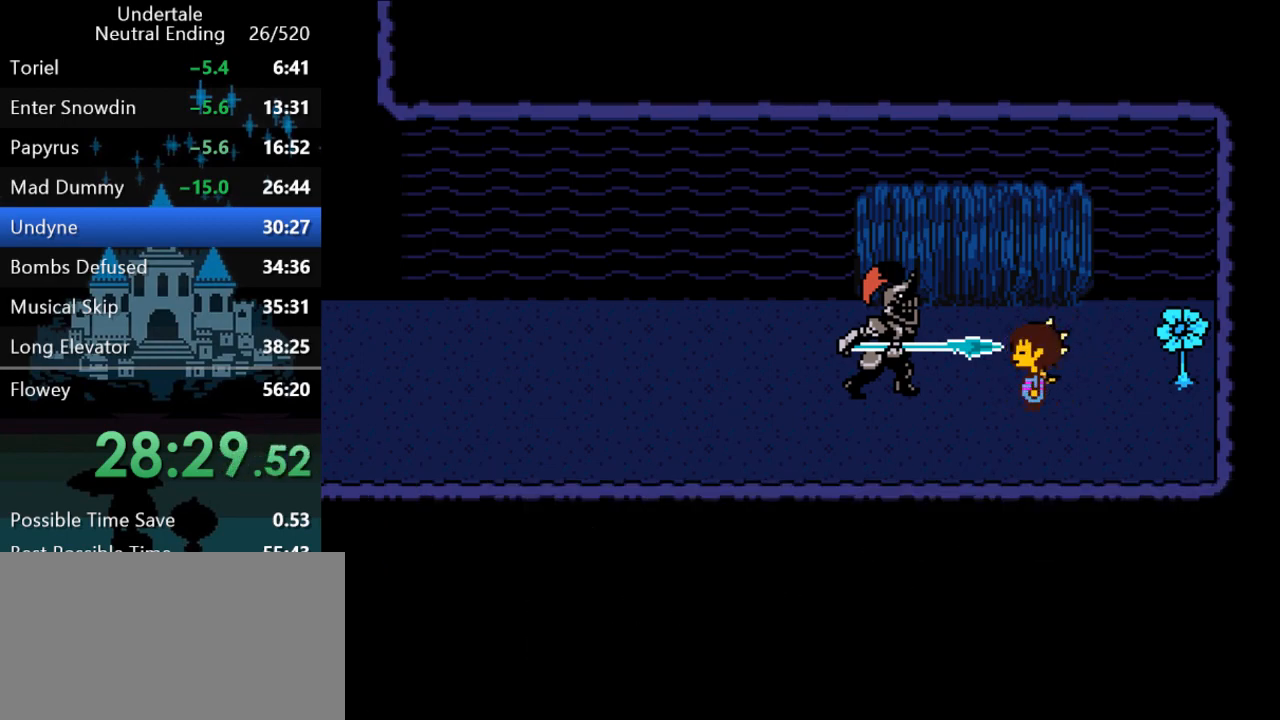
{"keys": [], "events": [[450, "down", "down"], [483, "down", "up"]]}
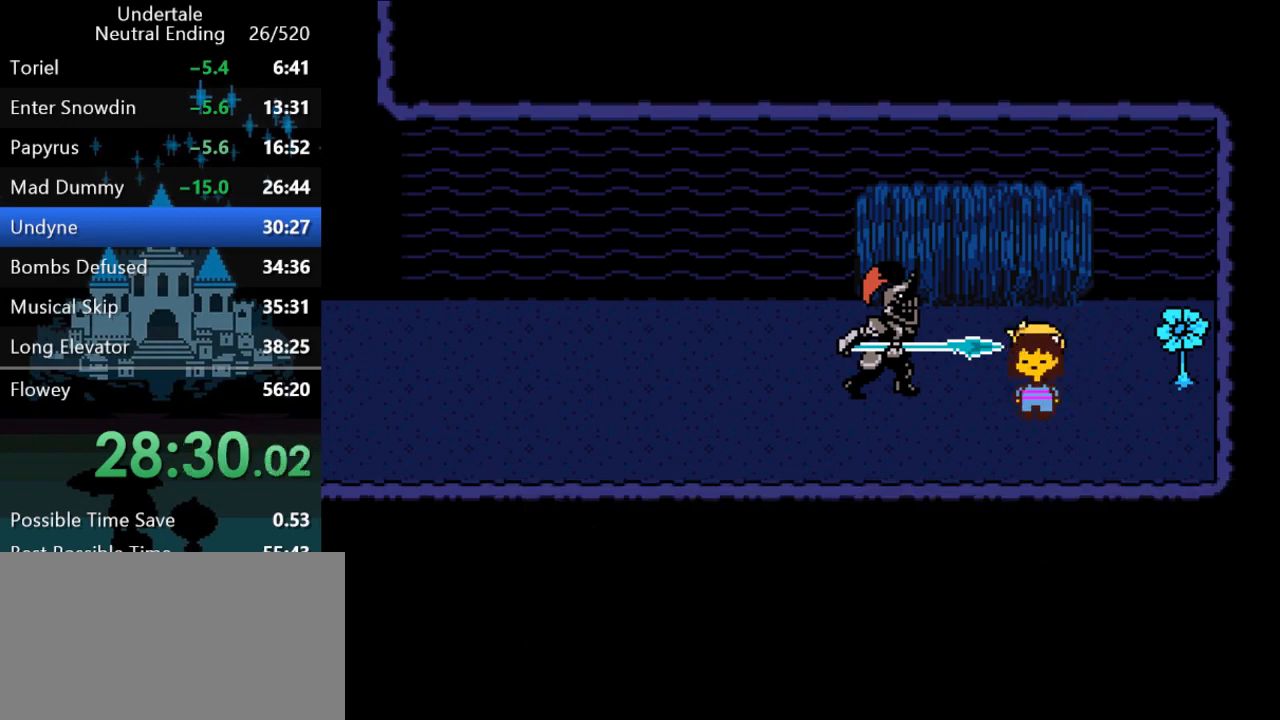
{"keys": ["x", "z"], "events": [[250, "return", "down"], [250, "shift", "down"], [283, "return", "up"], [283, "shift", "up"], [283, "x", "down"], [317, "x", "up"], [350, "shift", "down"], [383, "return", "down"], [383, "x", "down"], [383, "z", "down"], [417, "return", "up"], [417, "shift", "up"], [417, "x", "up"], [417, "z", "up"], [450, "return", "down"], [450, "shift", "down"], [483, "return", "up"], [483, "shift", "up"], [483, "x", "down"], [483, "z", "down"]]}
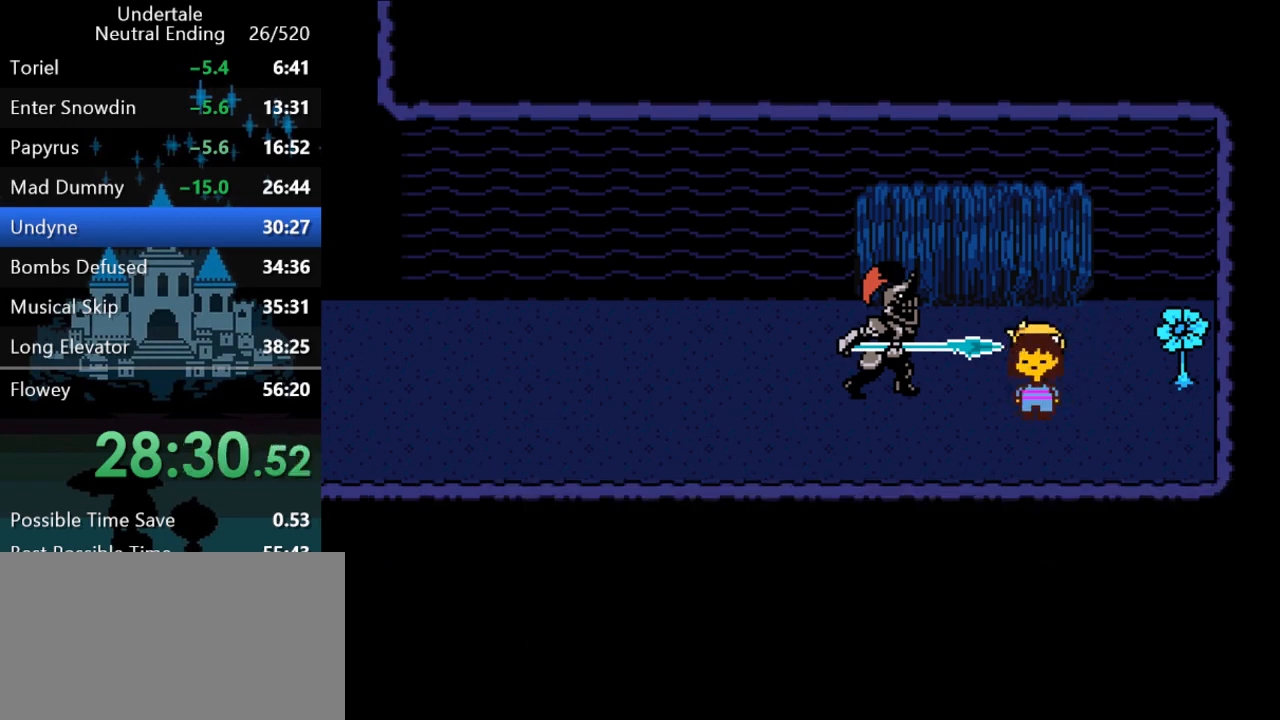
{"keys": [], "events": [[17, "x", "up"], [17, "z", "up"], [50, "return", "down"], [50, "shift", "down"], [50, "x", "down"], [50, "z", "down"], [83, "return", "up"], [83, "shift", "up"], [117, "x", "up"], [117, "z", "up"], [150, "return", "down"], [150, "shift", "down"], [150, "x", "down"], [150, "z", "down"], [183, "return", "up"], [183, "shift", "up"], [183, "x", "up"], [183, "z", "up"], [250, "return", "down"], [250, "shift", "down"], [250, "x", "down"], [250, "z", "down"], [300, "return", "up"], [300, "shift", "up"], [300, "x", "up"], [300, "z", "up"], [367, "return", "down"], [367, "shift", "down"], [367, "x", "down"], [367, "z", "down"], [400, "return", "up"], [400, "shift", "up"], [400, "x", "up"], [400, "z", "up"], [433, "return", "down"], [433, "shift", "down"], [433, "x", "down"], [433, "z", "down"], [467, "z", "up"], [500, "return", "up"], [500, "shift", "up"], [500, "x", "up"]]}
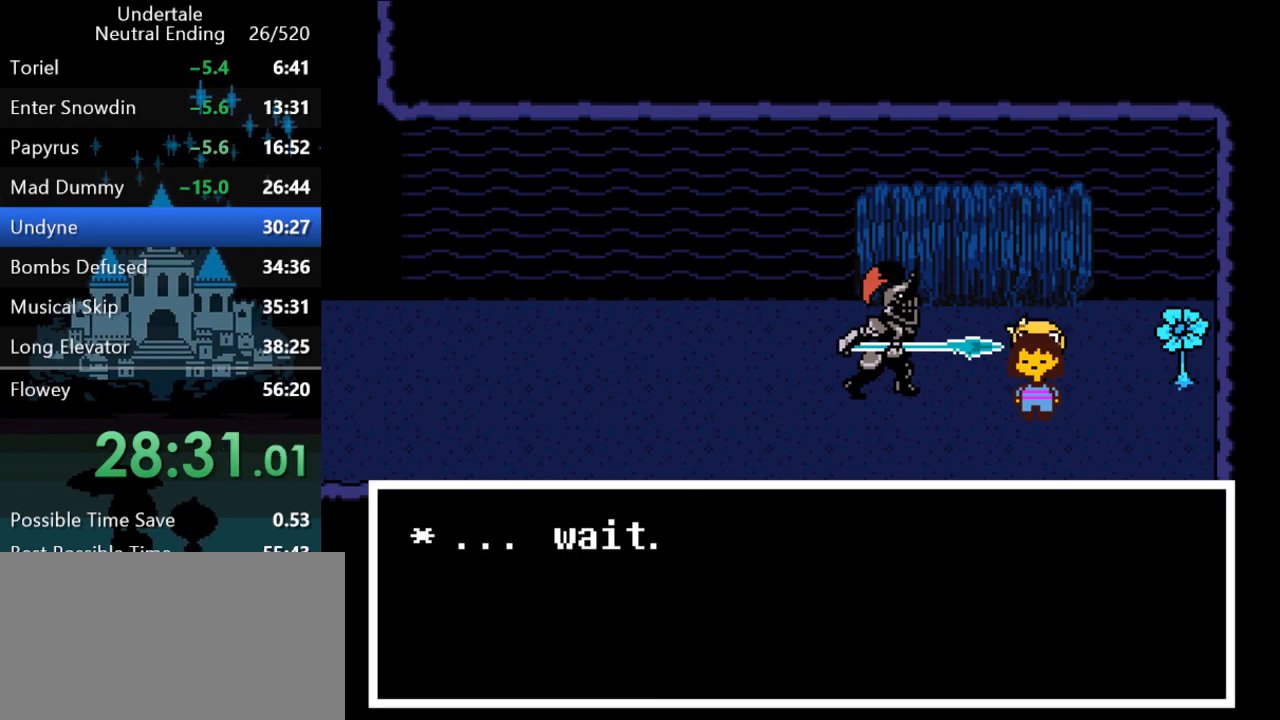
{"keys": [], "events": [[33, "return", "down"], [33, "shift", "down"], [33, "x", "down"], [33, "z", "down"], [67, "x", "up"], [67, "z", "up"], [100, "return", "up"], [100, "shift", "up"], [133, "shift", "down"], [133, "x", "down"], [133, "z", "down"], [167, "return", "down"], [167, "x", "up"], [167, "z", "up"], [200, "return", "up"], [200, "shift", "up"], [200, "x", "down"], [200, "z", "down"], [233, "shift", "down"], [233, "z", "up"], [267, "return", "down"], [267, "x", "up"], [300, "return", "up"], [300, "shift", "up"], [300, "x", "down"], [300, "z", "down"], [333, "x", "up"], [333, "z", "up"], [367, "return", "down"], [367, "shift", "down"], [400, "return", "up"], [400, "shift", "up"]]}
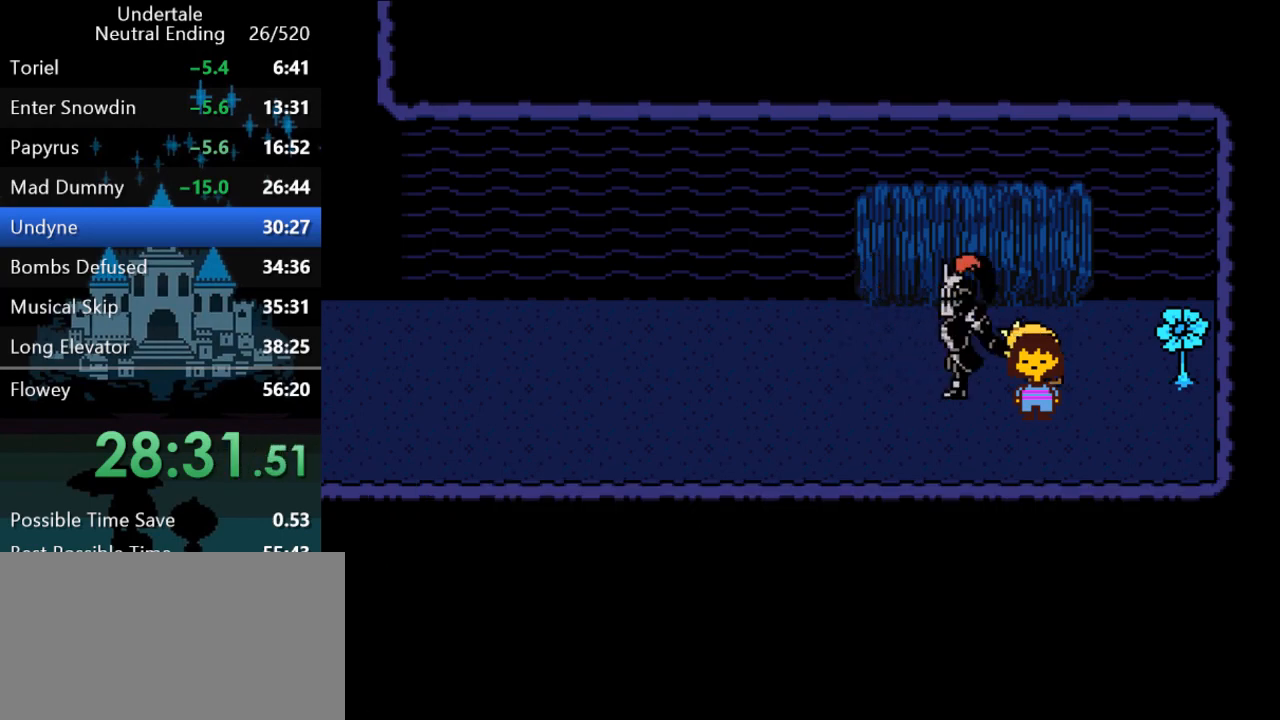
{"keys": ["left", "return", "shift"], "events": [[250, "left", "down"], [383, "return", "down"], [383, "shift", "down"], [417, "return", "up"], [417, "x", "down"], [417, "z", "down"], [483, "return", "down"], [483, "x", "up"], [483, "z", "up"]]}
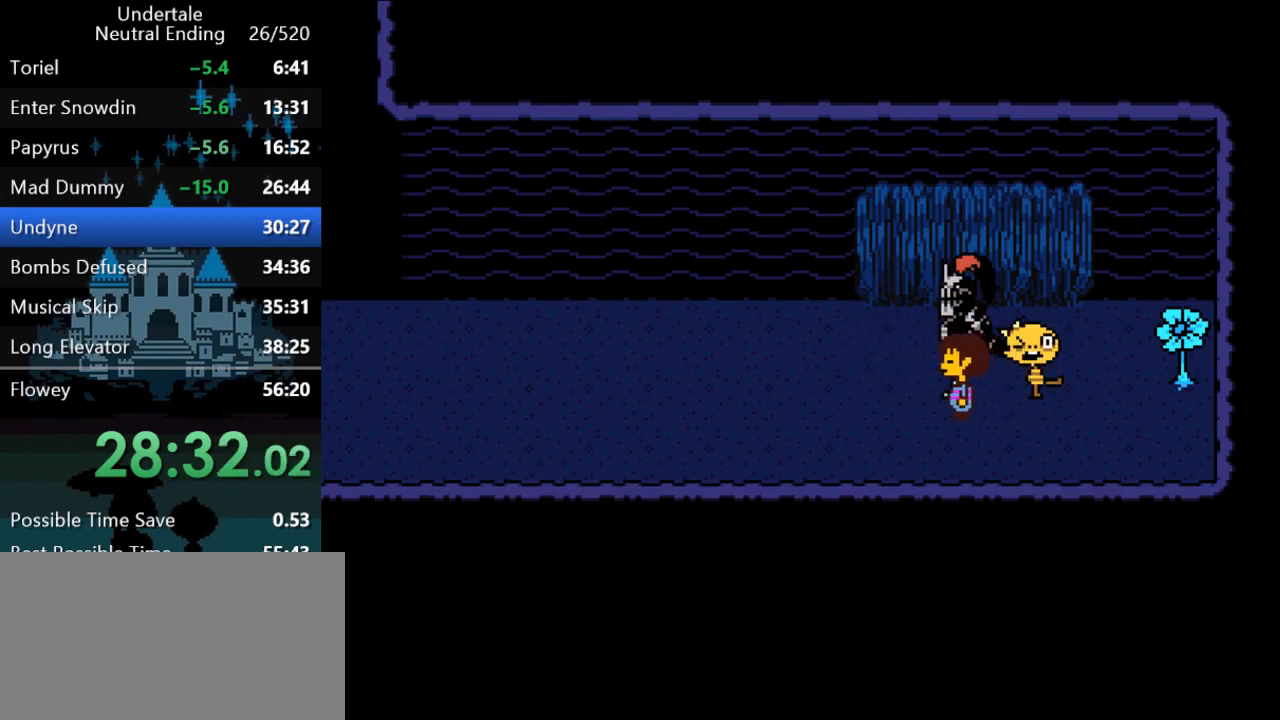
{"keys": ["left"], "events": [[17, "return", "up"], [17, "shift", "up"], [83, "return", "down"], [83, "shift", "down"], [117, "x", "down"], [150, "return", "up"], [150, "shift", "up"], [150, "x", "up"], [183, "return", "down"], [183, "shift", "down"], [183, "x", "down"], [217, "return", "up"], [217, "shift", "up"], [217, "z", "down"], [250, "x", "up"], [250, "z", "up"], [283, "return", "down"], [283, "shift", "down"], [283, "x", "down"], [283, "z", "down"], [350, "return", "up"], [350, "shift", "up"], [350, "x", "up"], [350, "z", "up"], [383, "return", "down"], [383, "shift", "down"], [383, "x", "down"], [383, "z", "down"], [450, "return", "up"], [450, "shift", "up"], [450, "x", "up"], [450, "z", "up"]]}
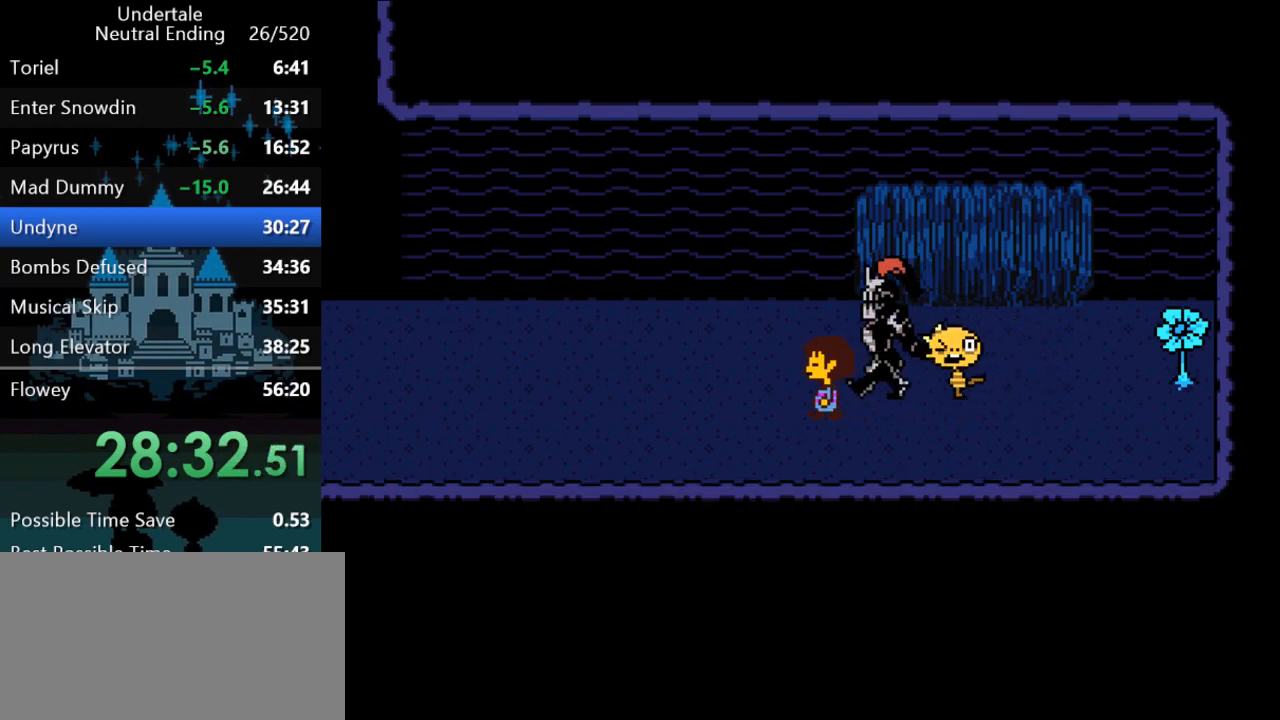
{"keys": ["left", "up"], "events": [[83, "up", "down"]]}
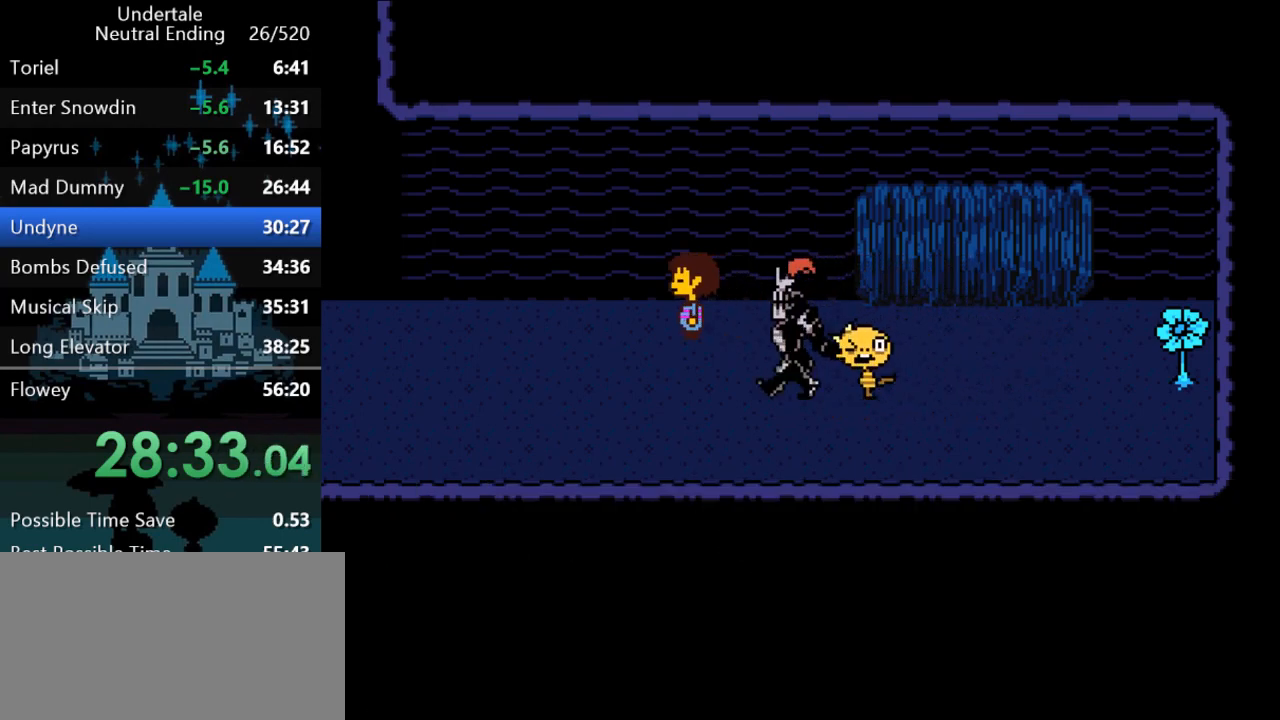
{"keys": ["left"], "events": [[133, "up", "up"]]}
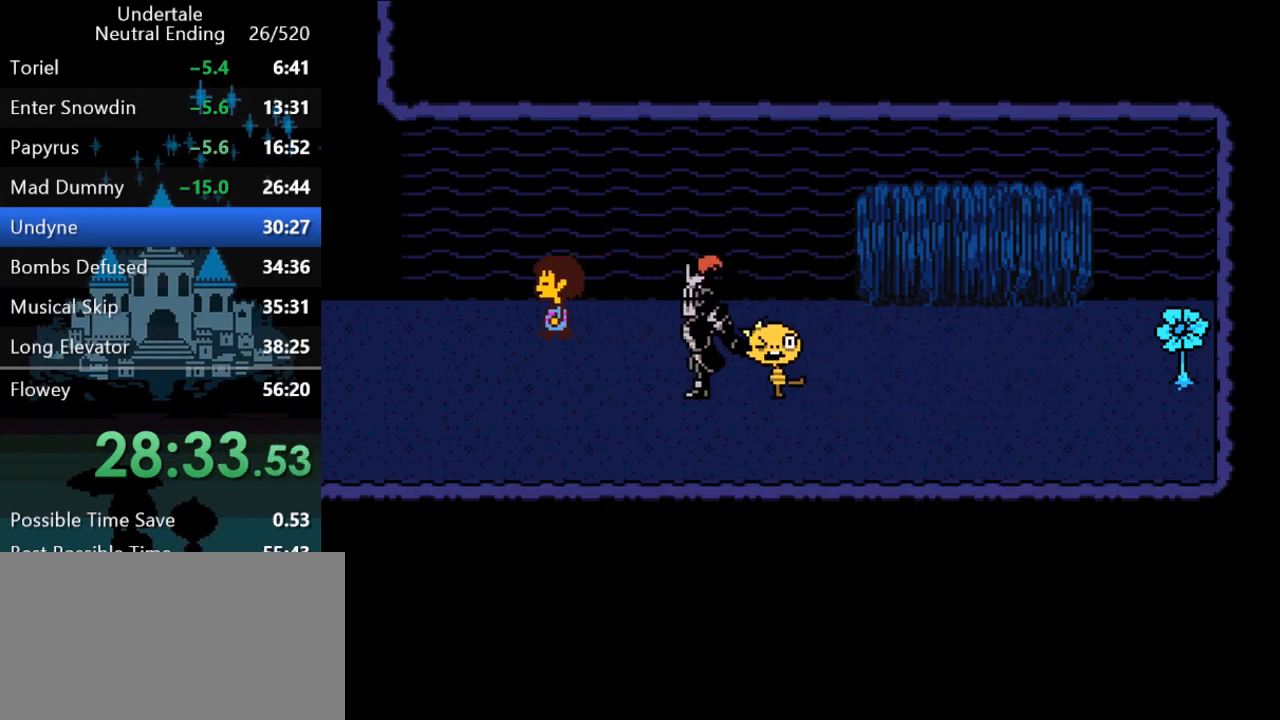
{"keys": [], "events": [[283, "left", "up"]]}
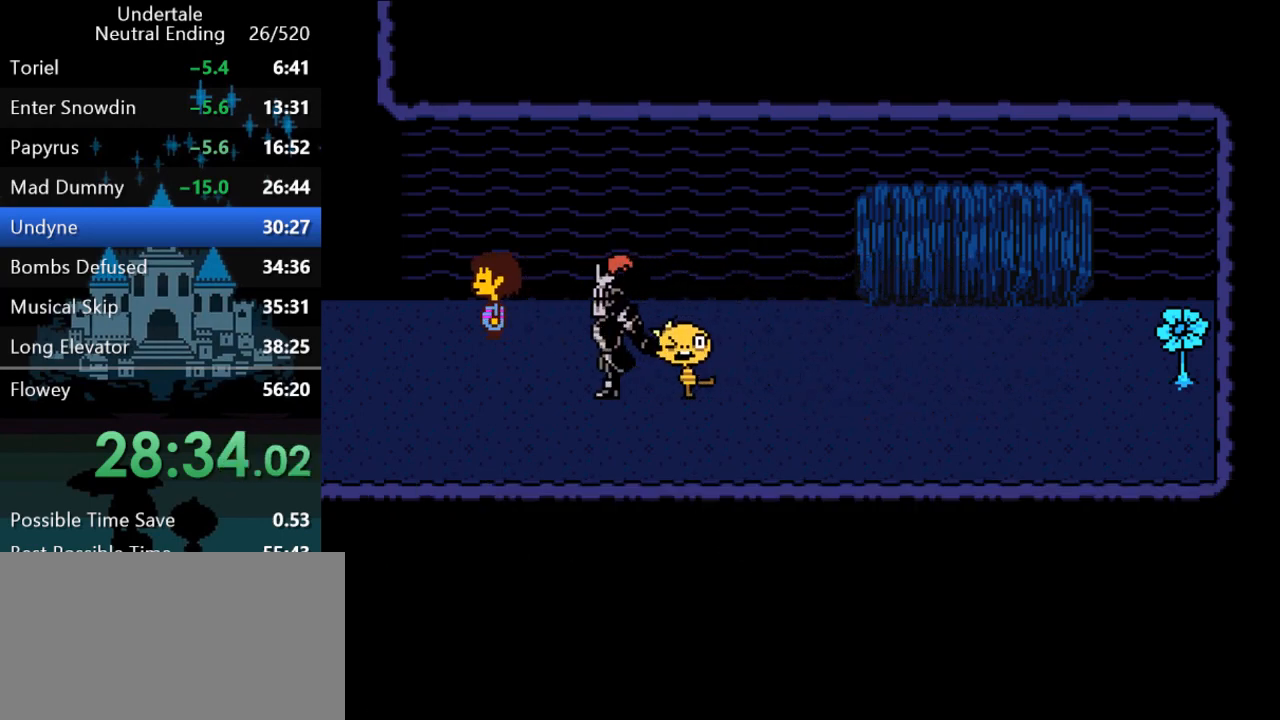
{"keys": [], "events": []}
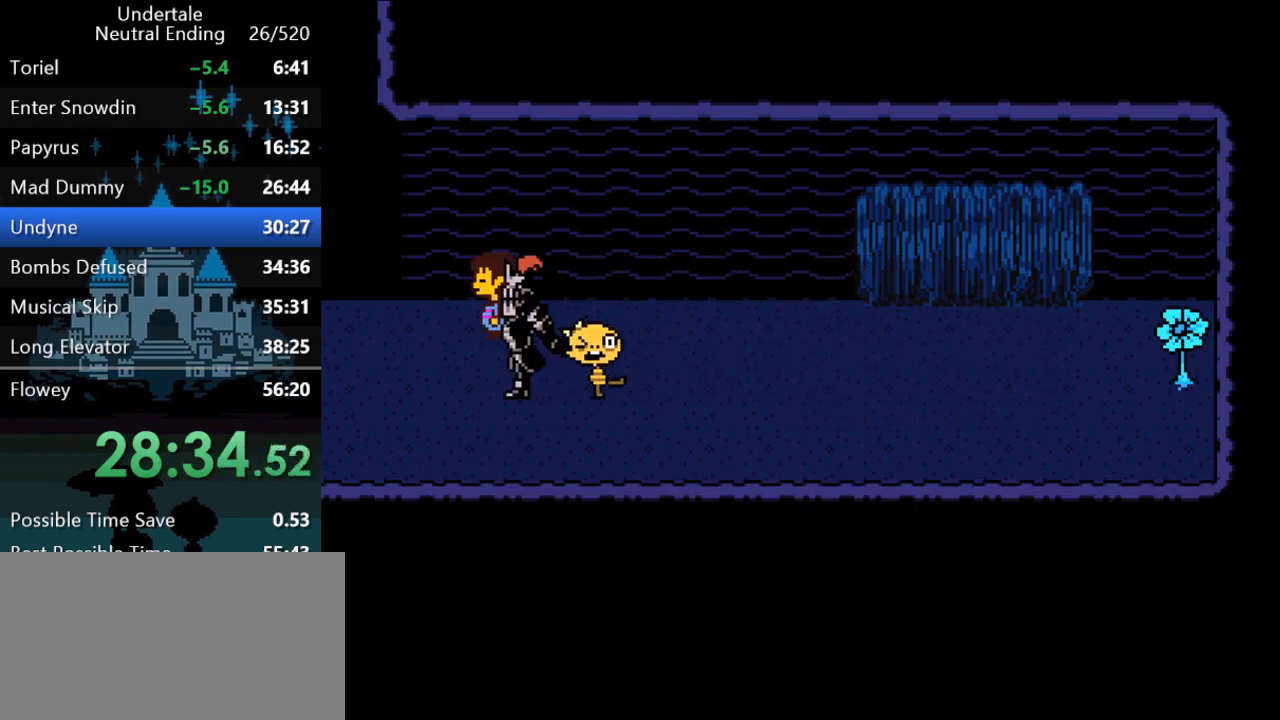
{"keys": [], "events": [[267, "left", "down"], [300, "left", "up"]]}
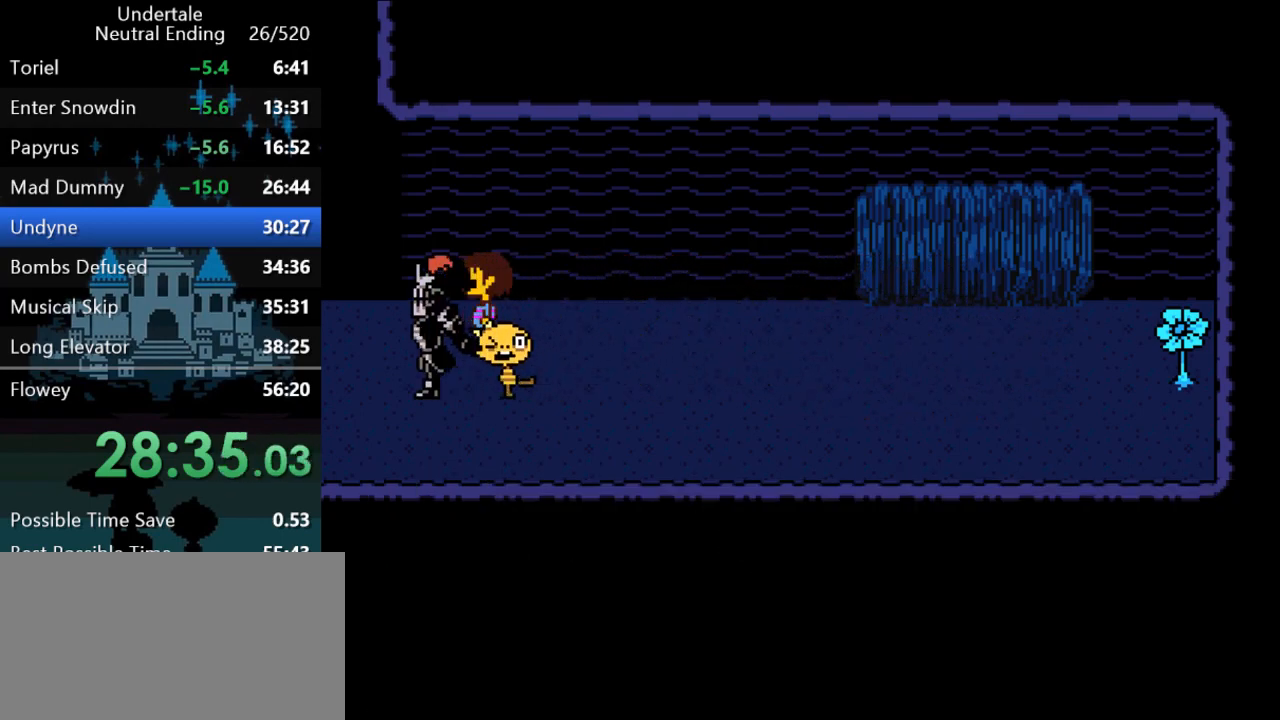
{"keys": [], "events": []}
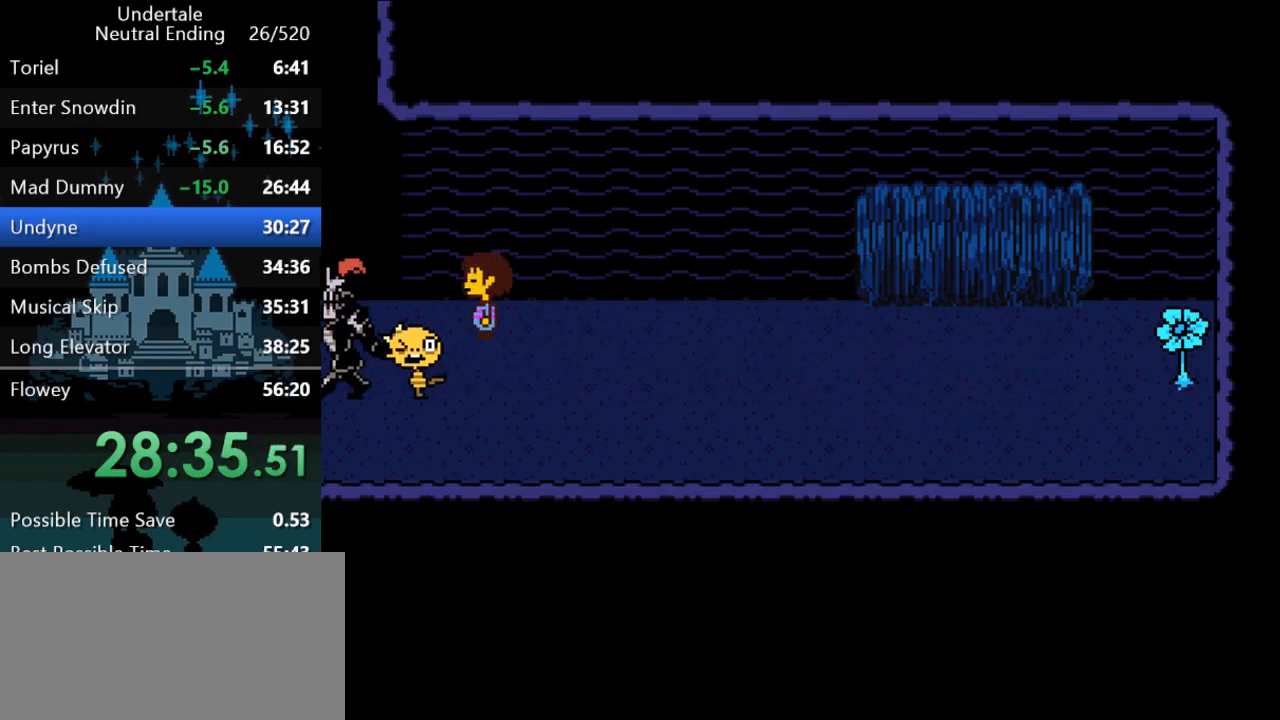
{"keys": [], "events": []}
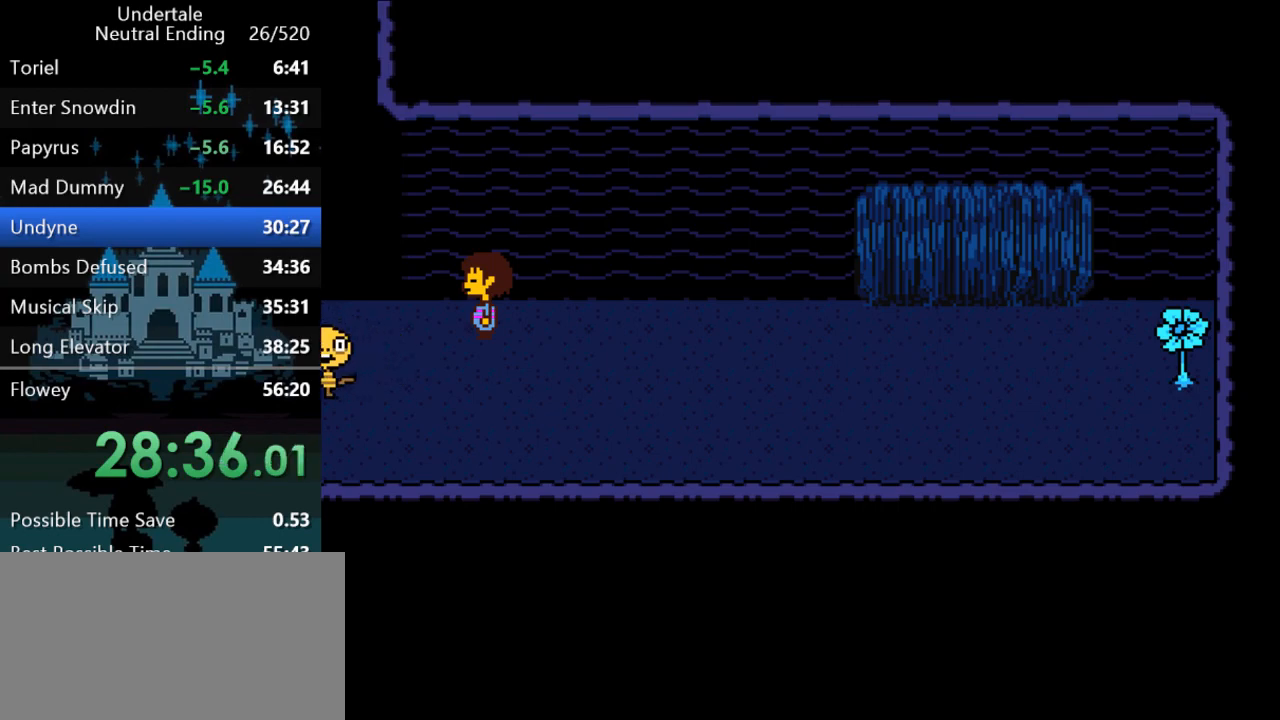
{"keys": [], "events": []}